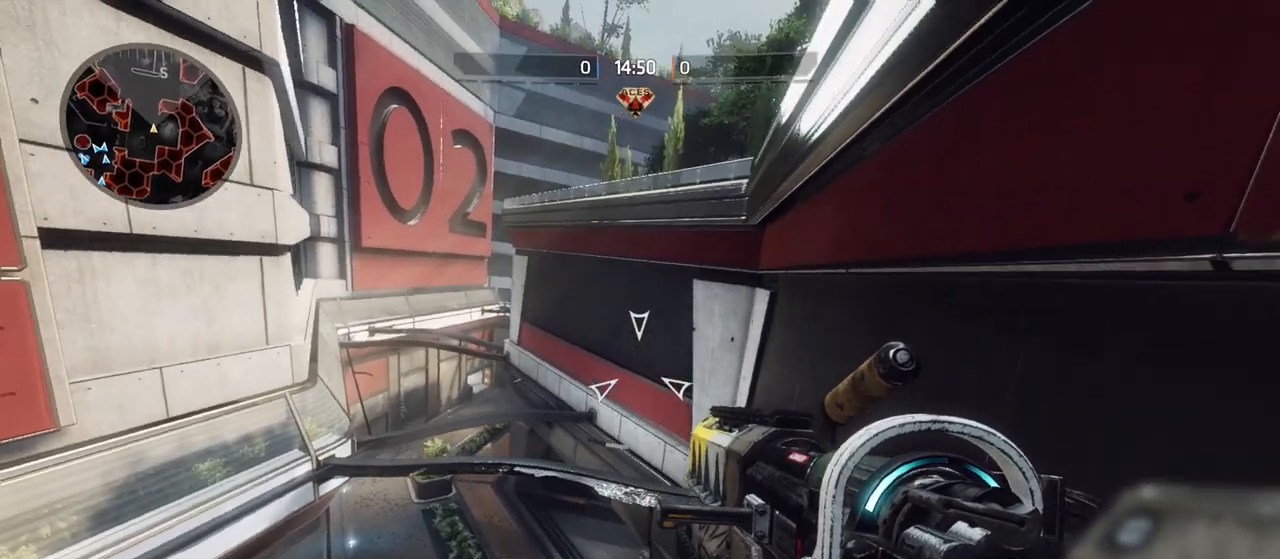
Gameplay with a controller (PlayStation layout); each line is a JSON object with the inputs held at the frame after it. "events" lists button and stick changes between this image and that frame as [ms after this image, input, new state], when the widget could be followed in between.
{"buttons": [], "left_stick": "up-right", "right_stick": "left", "events": [[100, "left_stick", "right"], [250, "right_stick", "left"], [433, "left_stick", "up-right"]]}
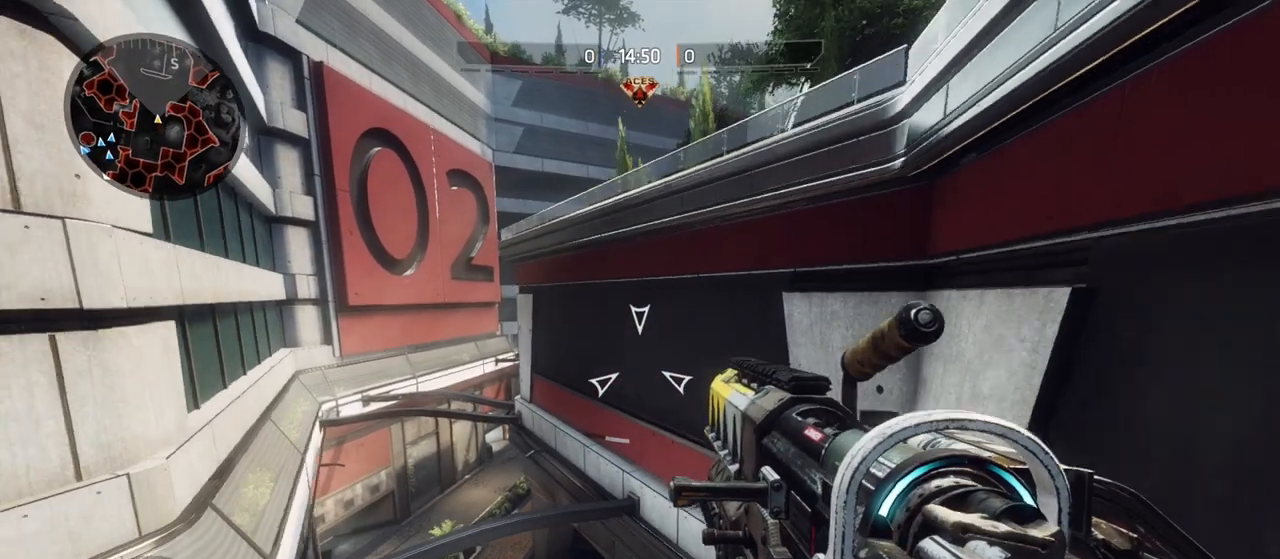
{"buttons": ["R1"], "left_stick": "up", "right_stick": "center", "events": [[17, "left_stick", "up"], [17, "right_stick", "center"], [250, "CROSS", "down"], [400, "CROSS", "up"], [483, "R1", "down"]]}
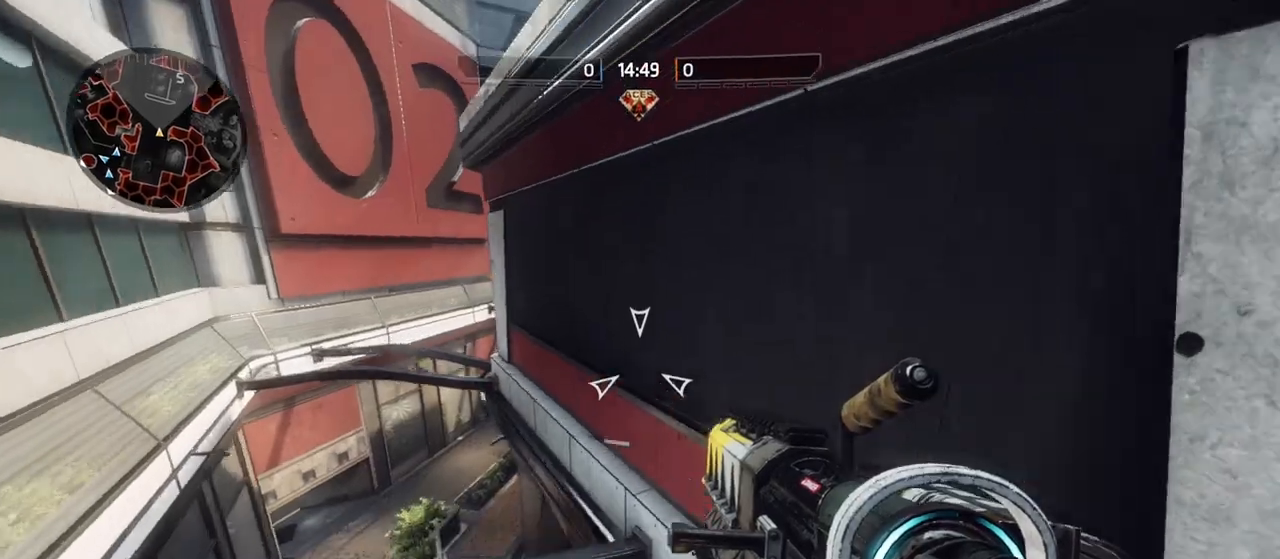
{"buttons": ["R1"], "left_stick": "up", "right_stick": "left", "events": [[117, "right_stick", "down-left"], [383, "right_stick", "left"]]}
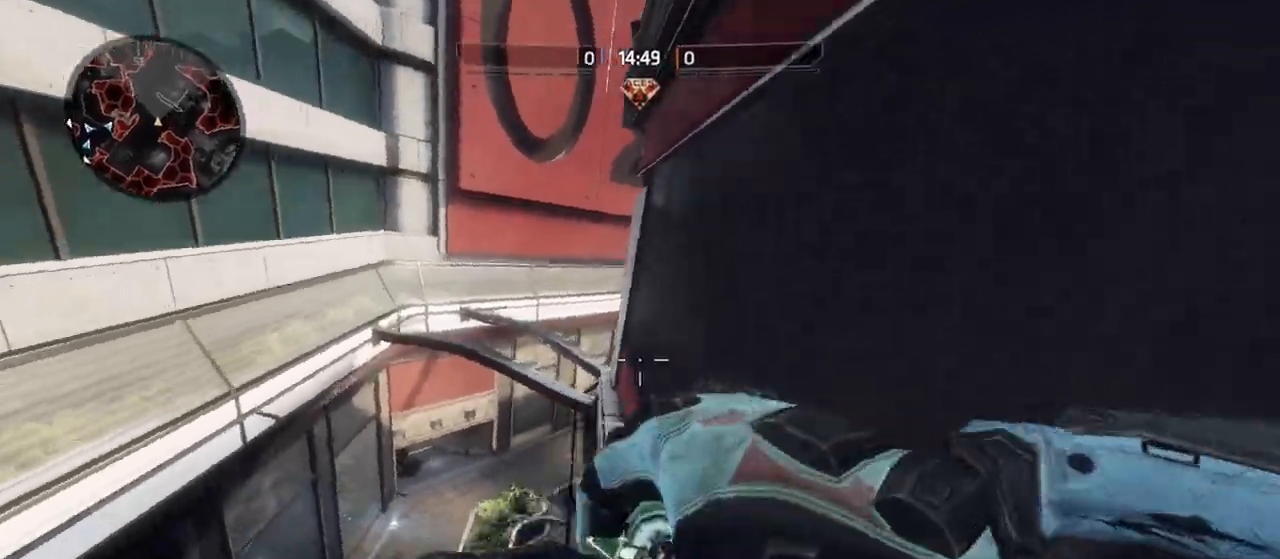
{"buttons": ["R1"], "left_stick": "up", "right_stick": "center", "events": [[117, "right_stick", "center"]]}
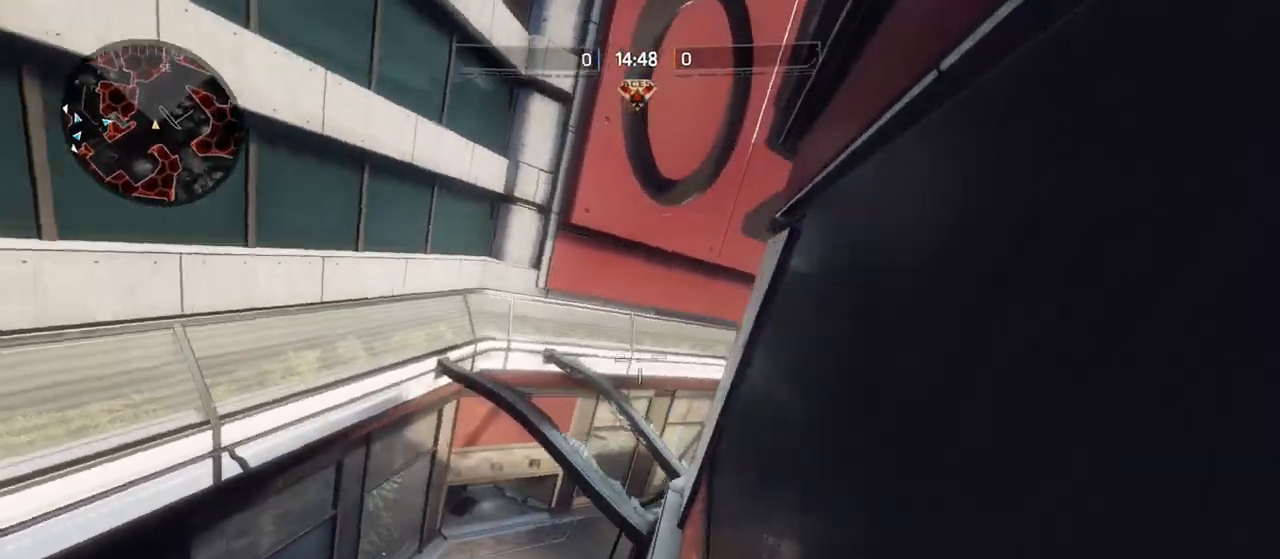
{"buttons": ["R1"], "left_stick": "up-right", "right_stick": "down-right", "events": [[117, "left_stick", "up-right"], [133, "CROSS", "down"], [250, "CROSS", "up"], [383, "right_stick", "down-right"]]}
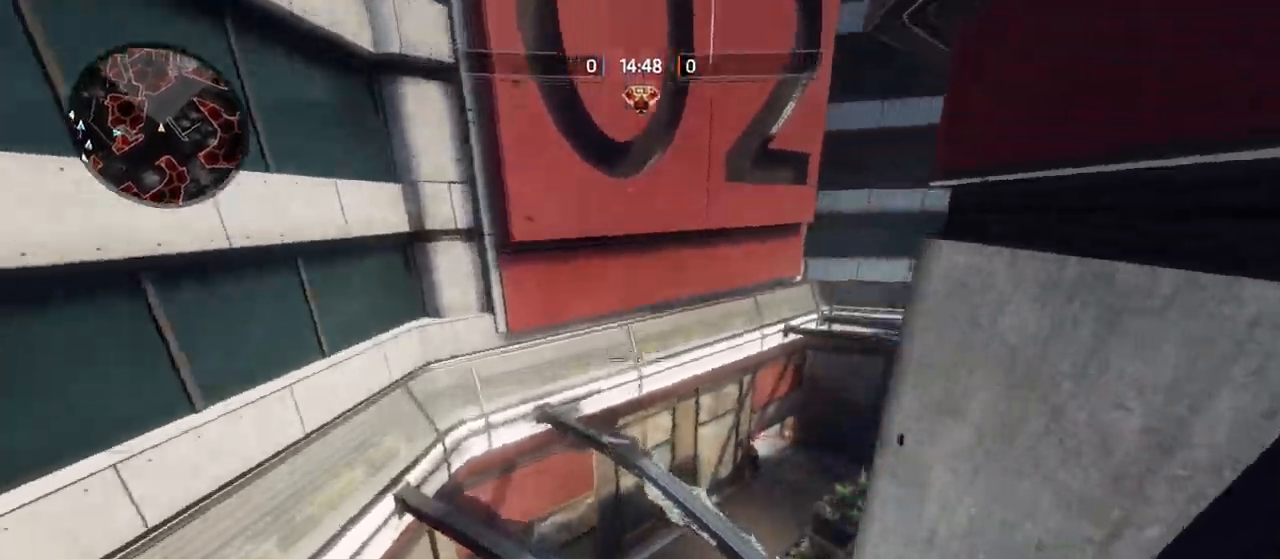
{"buttons": ["R1"], "left_stick": "up", "right_stick": "center", "events": [[100, "left_stick", "up"], [350, "right_stick", "down"], [450, "right_stick", "center"]]}
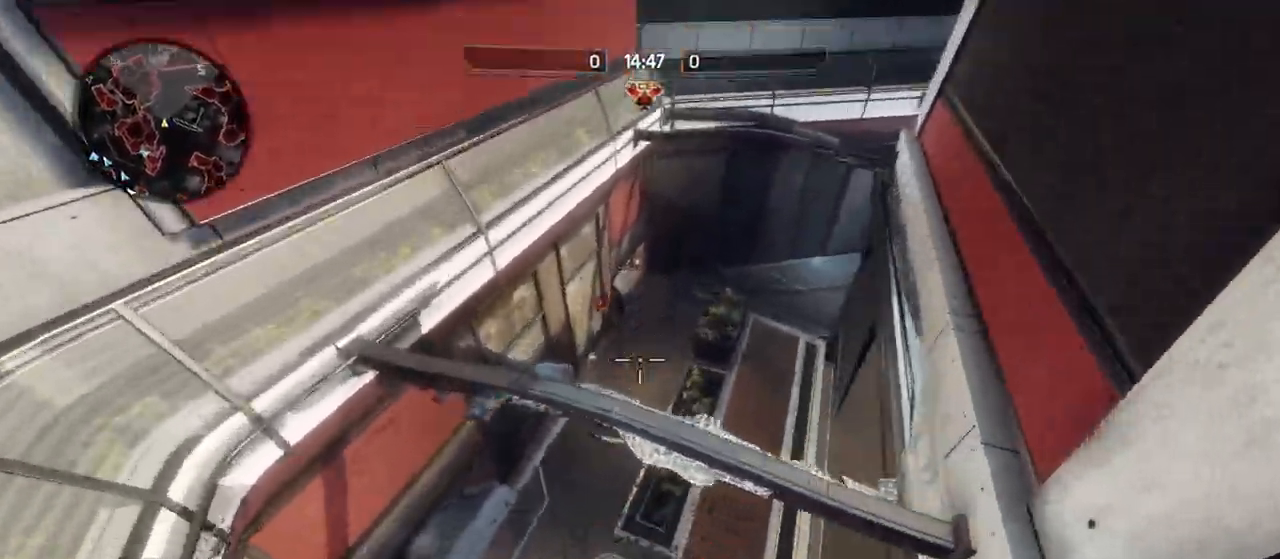
{"buttons": ["R1"], "left_stick": "down-right", "right_stick": "down-right", "events": [[33, "CROSS", "down"], [133, "CROSS", "up"], [283, "left_stick", "right"], [300, "right_stick", "down-right"], [417, "left_stick", "down-right"]]}
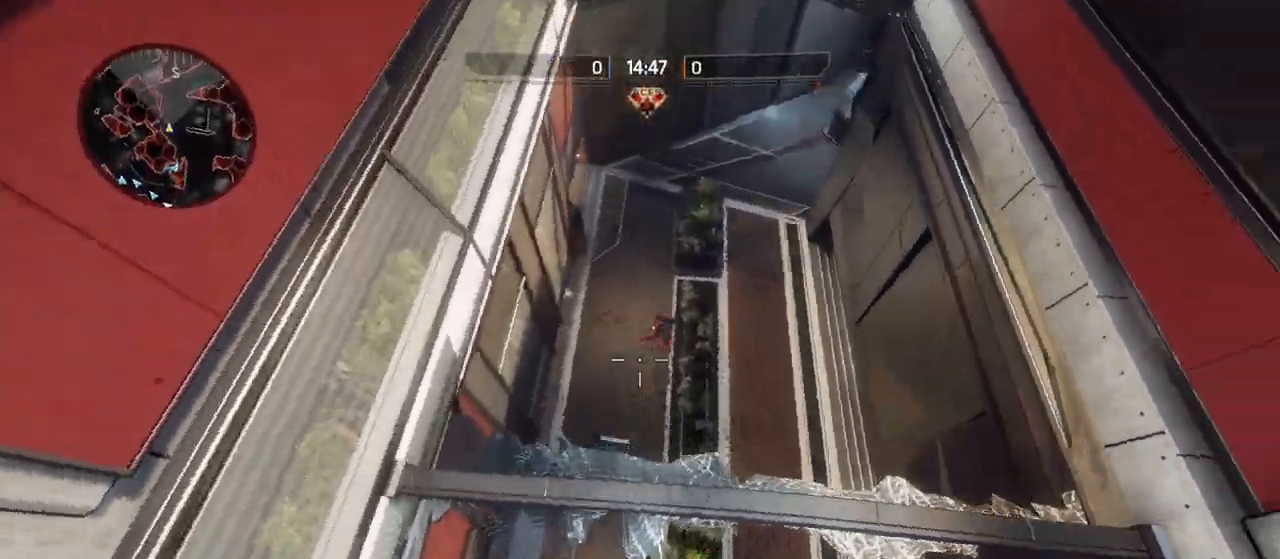
{"buttons": [], "left_stick": "down-right", "right_stick": "center", "events": [[33, "left_stick", "down"], [33, "right_stick", "right"], [83, "R1", "up"], [317, "right_stick", "center"], [450, "left_stick", "down-right"]]}
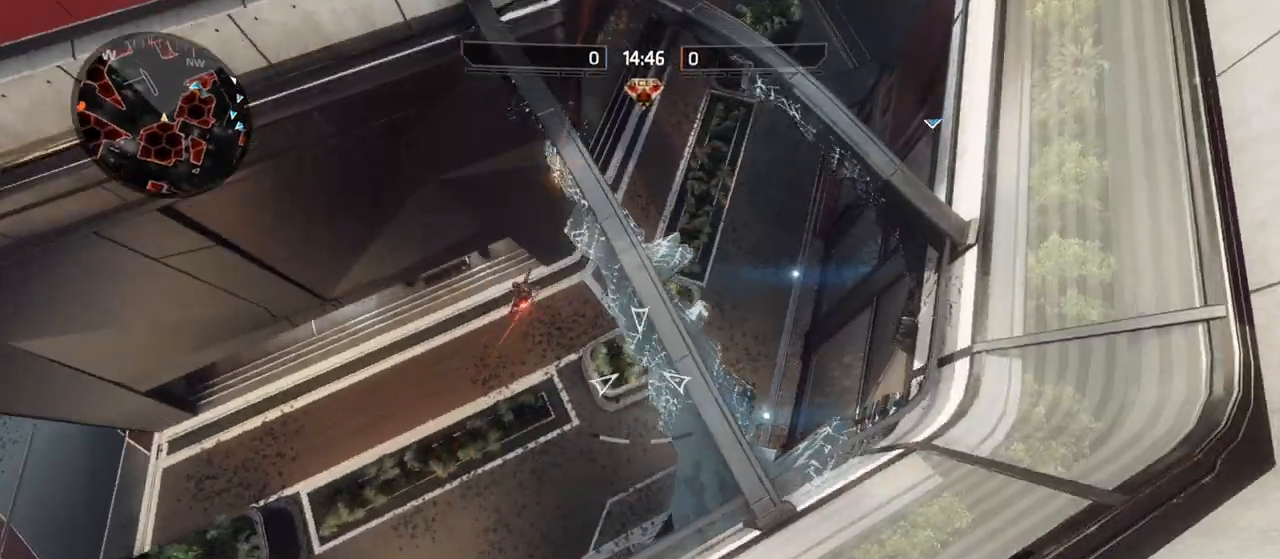
{"buttons": [], "left_stick": "up-right", "right_stick": "center", "events": [[100, "right_stick", "up-left"], [183, "right_stick", "up"], [333, "left_stick", "right"], [350, "right_stick", "center"], [483, "left_stick", "up-right"]]}
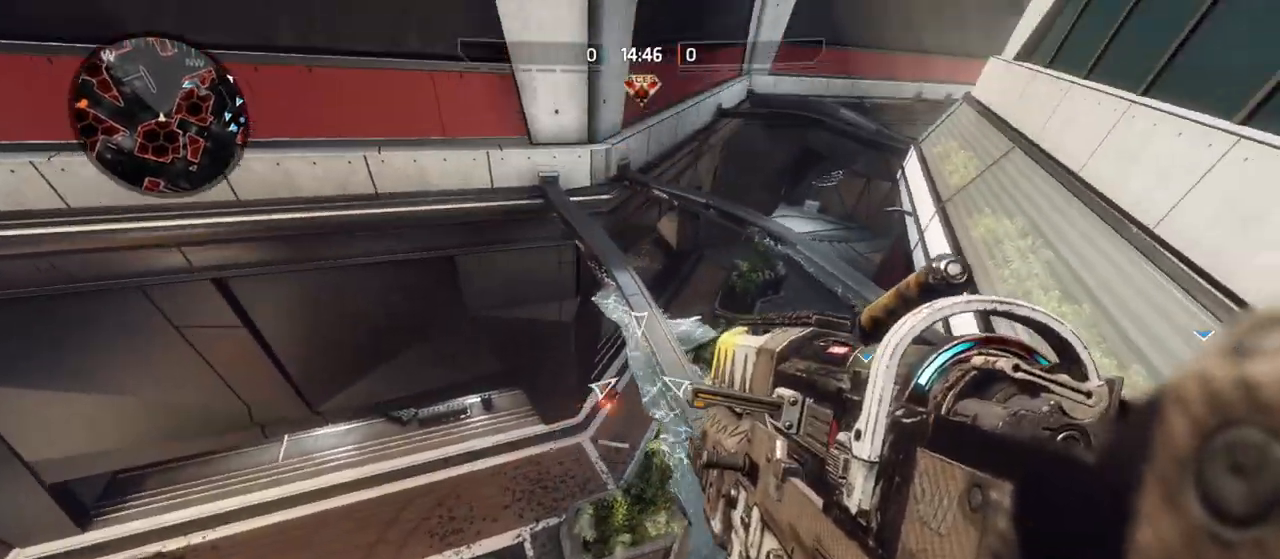
{"buttons": [], "left_stick": "up", "right_stick": "center", "events": [[50, "CROSS", "down"], [183, "CROSS", "up"], [200, "left_stick", "up"], [283, "right_stick", "down"], [483, "right_stick", "center"]]}
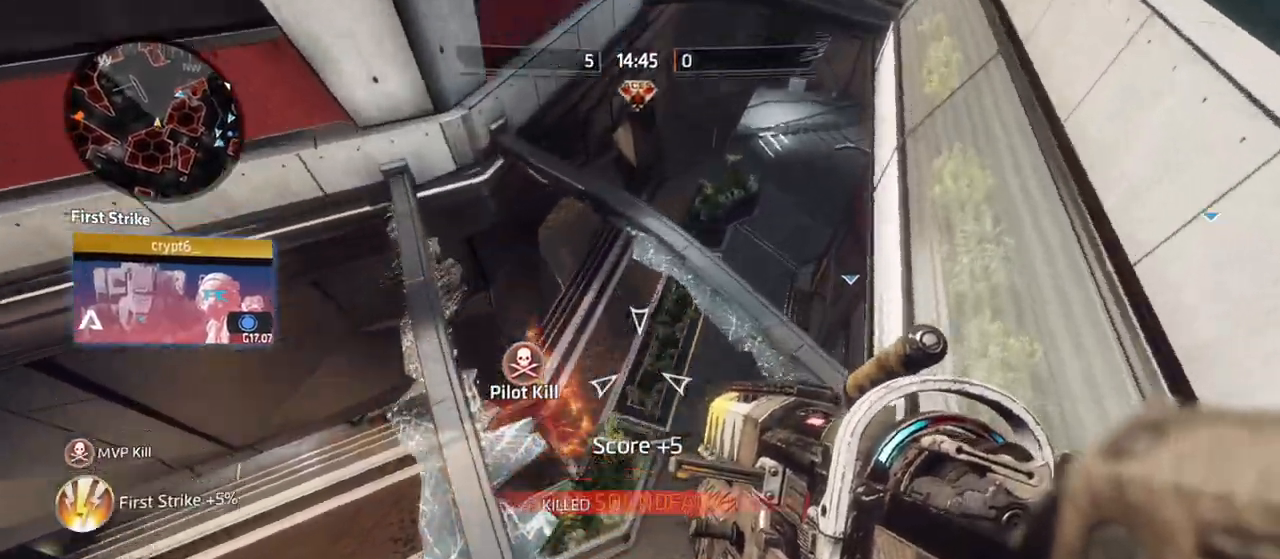
{"buttons": ["CROSS"], "left_stick": "down", "right_stick": "center", "events": [[83, "right_stick", "up-left"], [183, "left_stick", "right"], [233, "left_stick", "down-right"], [400, "left_stick", "down"], [400, "right_stick", "center"], [433, "CROSS", "down"]]}
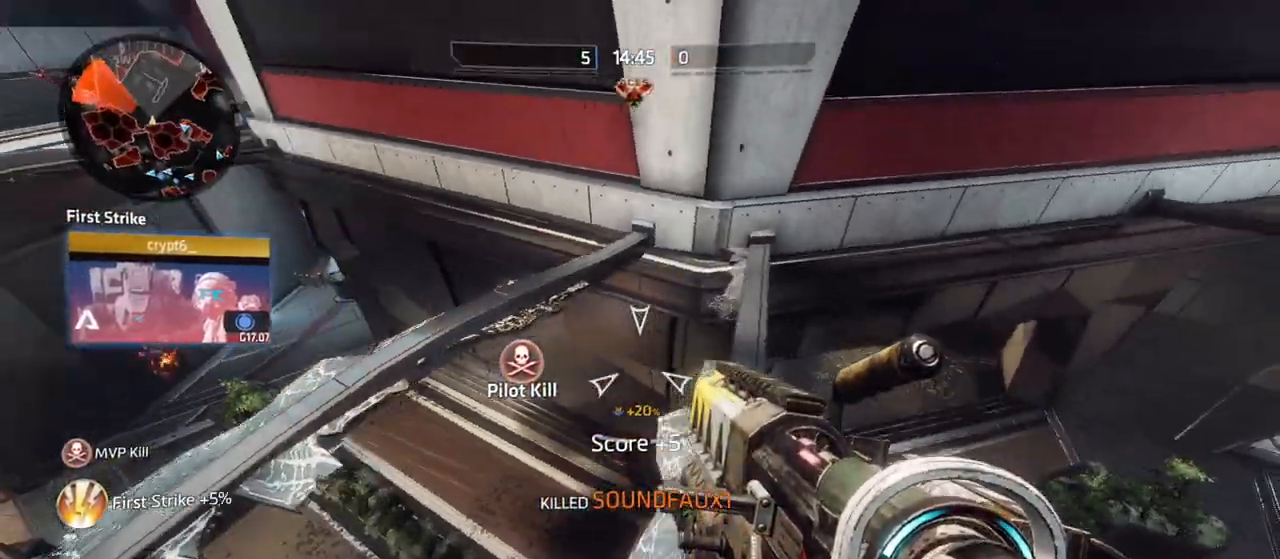
{"buttons": [], "left_stick": "left", "right_stick": "center", "events": [[33, "CROSS", "up"], [150, "right_stick", "left"], [267, "left_stick", "down-left"], [433, "right_stick", "center"], [467, "left_stick", "left"]]}
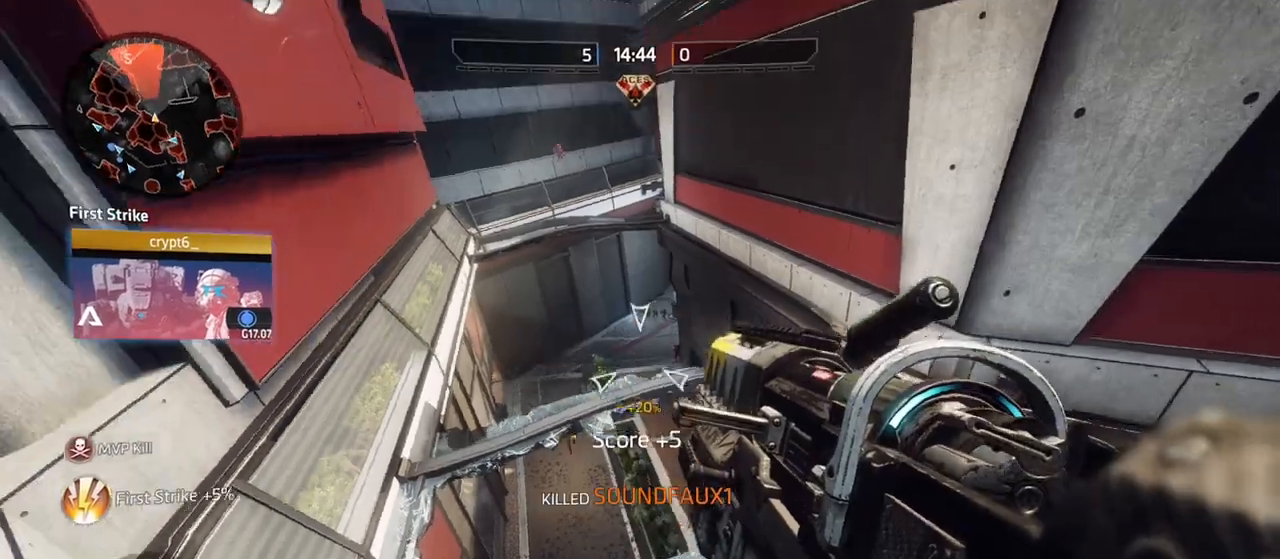
{"buttons": [], "left_stick": "up-right", "right_stick": "down-right", "events": [[133, "CROSS", "down"], [183, "left_stick", "up"], [233, "CROSS", "up"], [267, "left_stick", "up-right"], [350, "right_stick", "down-right"]]}
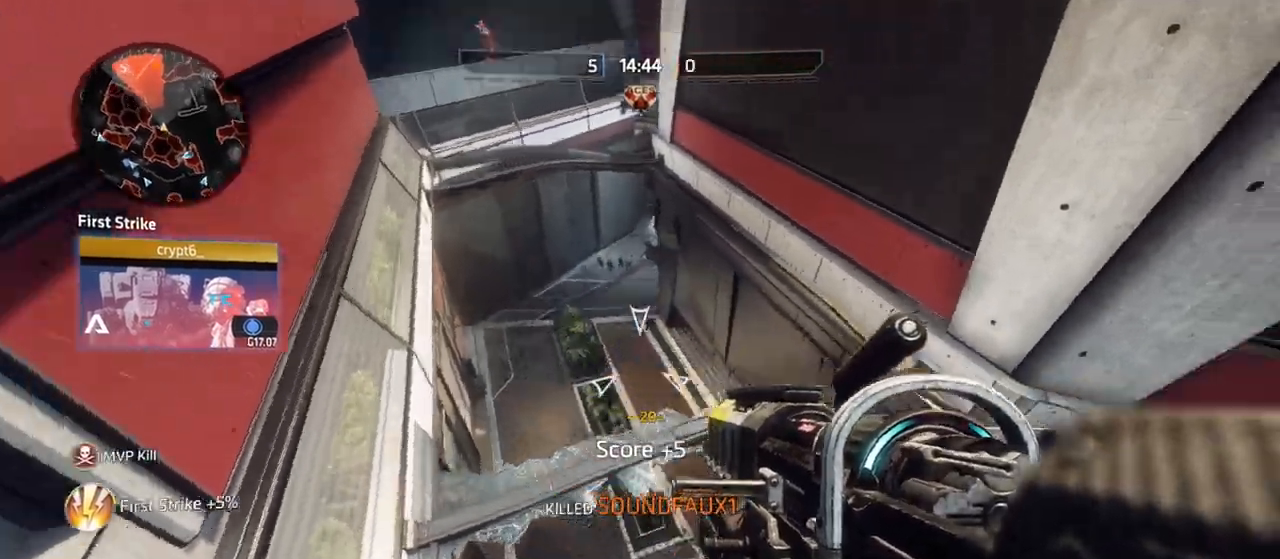
{"buttons": ["CROSS"], "left_stick": "left", "right_stick": "center", "events": [[17, "right_stick", "center"], [217, "right_stick", "up"], [283, "left_stick", "up"], [317, "right_stick", "center"], [383, "CROSS", "down"], [383, "left_stick", "center"], [450, "left_stick", "left"]]}
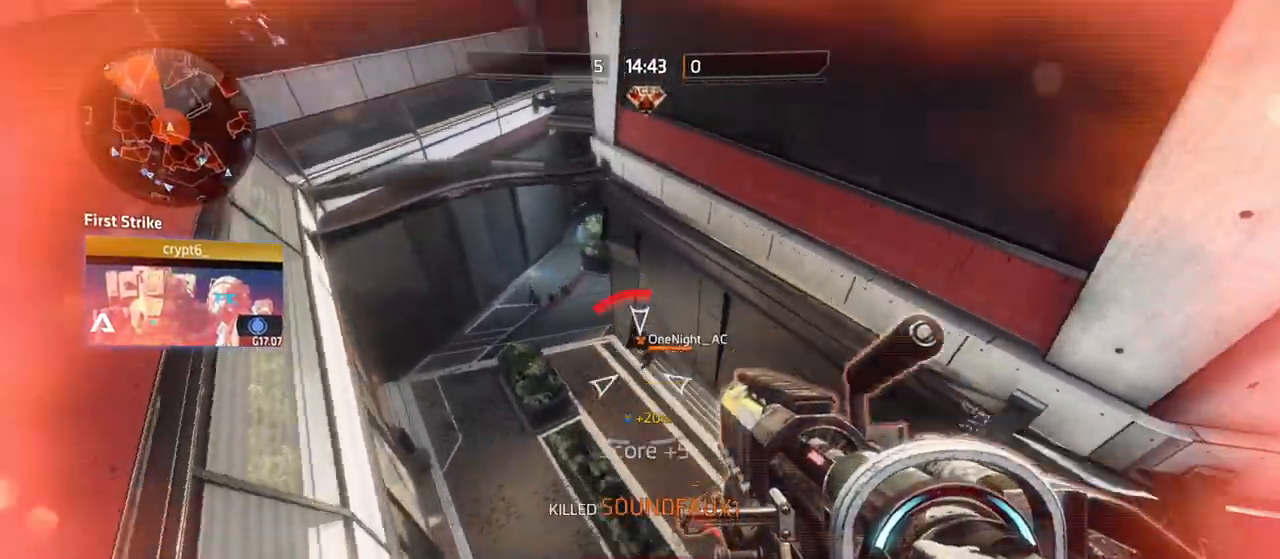
{"buttons": ["R2"], "left_stick": "left", "right_stick": "left", "events": [[17, "CROSS", "up"], [150, "right_stick", "up-left"], [367, "R2", "down"], [400, "right_stick", "left"]]}
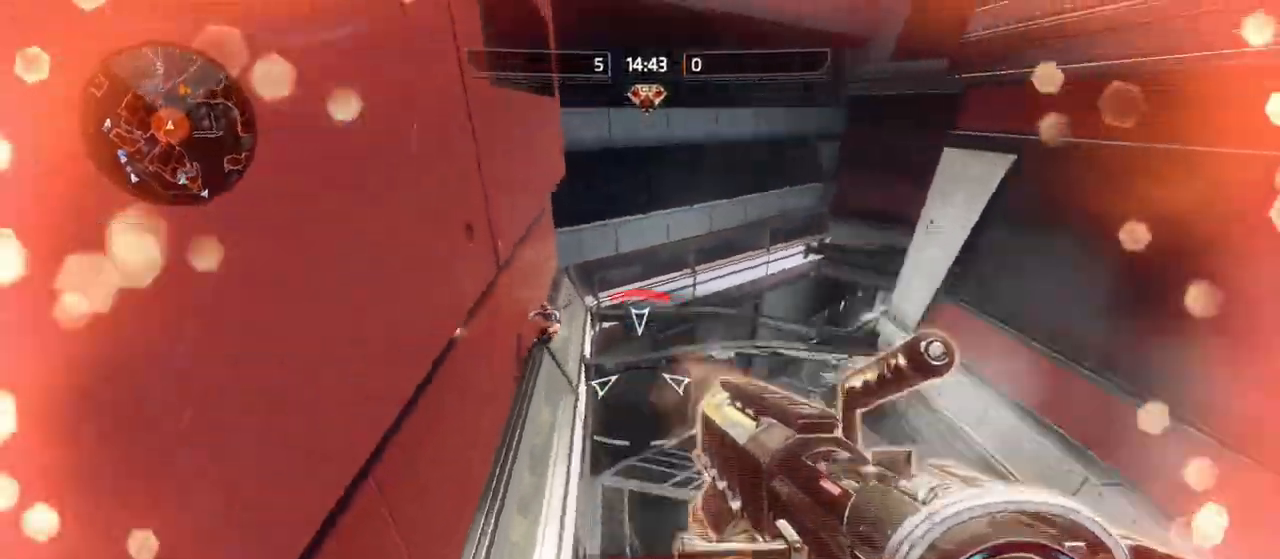
{"buttons": ["R1", "R2"], "left_stick": "down-left", "right_stick": "center", "events": [[17, "R1", "down"], [67, "R1", "up"], [150, "right_stick", "up"], [167, "R1", "down"], [183, "left_stick", "down-left"], [233, "right_stick", "right"], [450, "right_stick", "left"], [500, "right_stick", "center"]]}
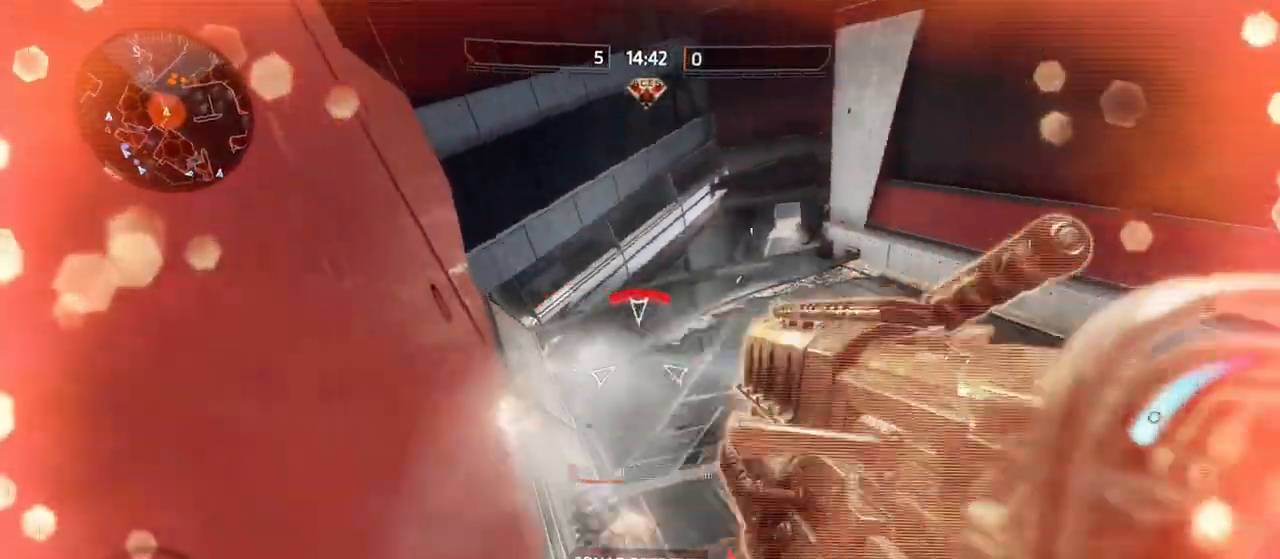
{"buttons": [], "left_stick": "down-right", "right_stick": "down-right", "events": [[100, "left_stick", "down"], [150, "CROSS", "down"], [167, "R1", "up"], [167, "R2", "up"], [250, "left_stick", "down-right"], [267, "CROSS", "up"], [400, "right_stick", "down-right"]]}
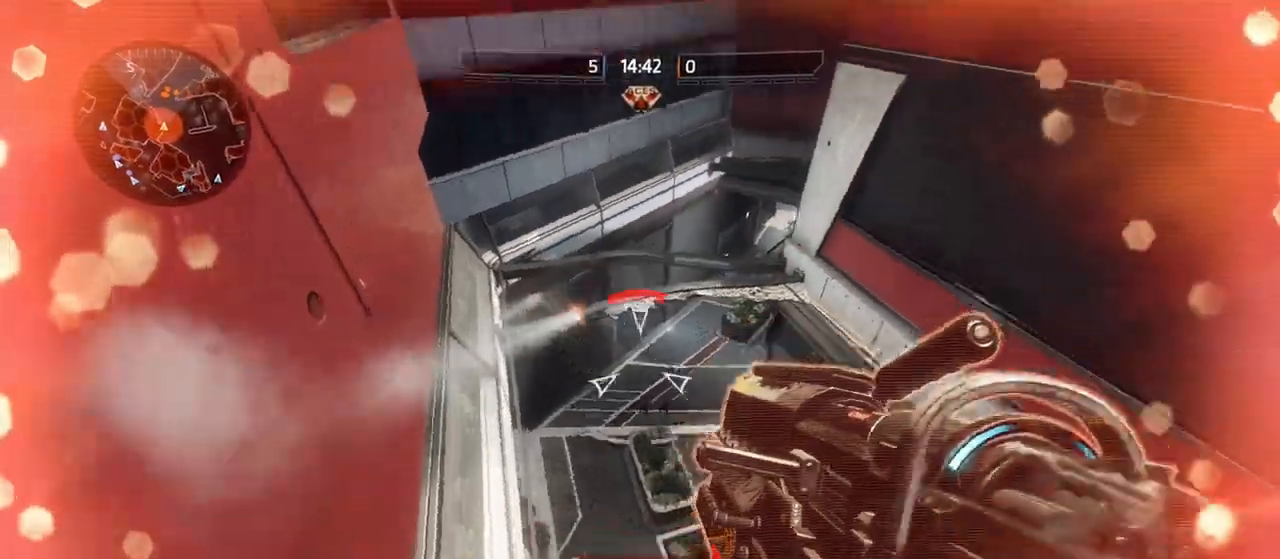
{"buttons": [], "left_stick": "down-left", "right_stick": "center", "events": [[33, "right_stick", "down-left"], [217, "left_stick", "down"], [233, "right_stick", "center"], [300, "CROSS", "down"], [400, "CROSS", "up"], [433, "left_stick", "down-left"]]}
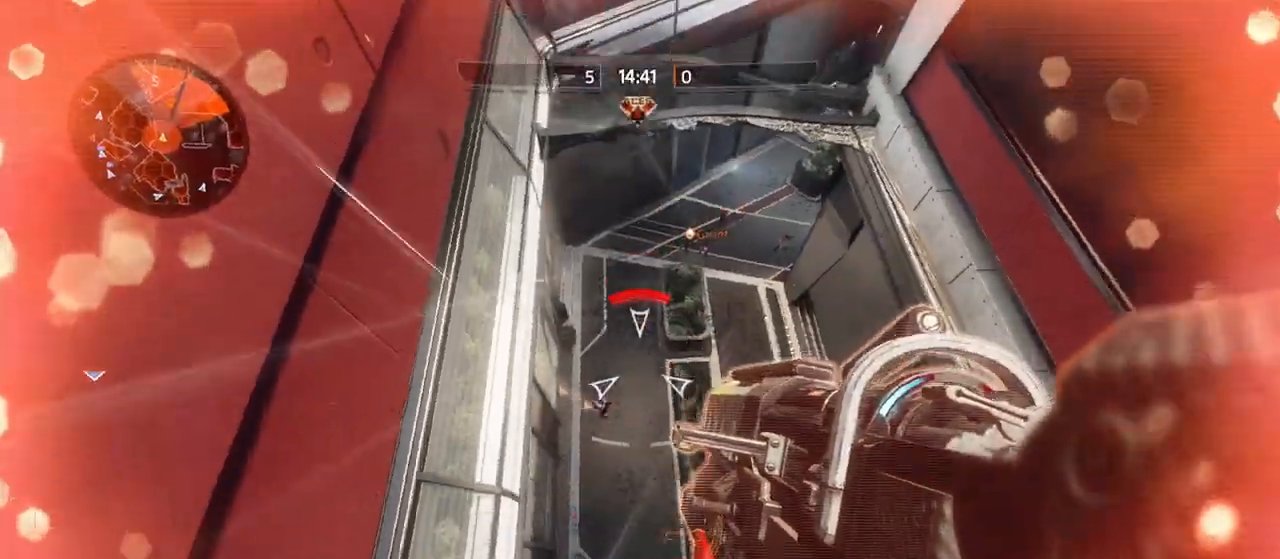
{"buttons": ["R2"], "left_stick": "down-left", "right_stick": "down", "events": [[33, "right_stick", "down-left"], [167, "right_stick", "center"], [200, "R2", "down"], [217, "R1", "down"], [350, "right_stick", "up"], [417, "R1", "up"], [450, "right_stick", "down"]]}
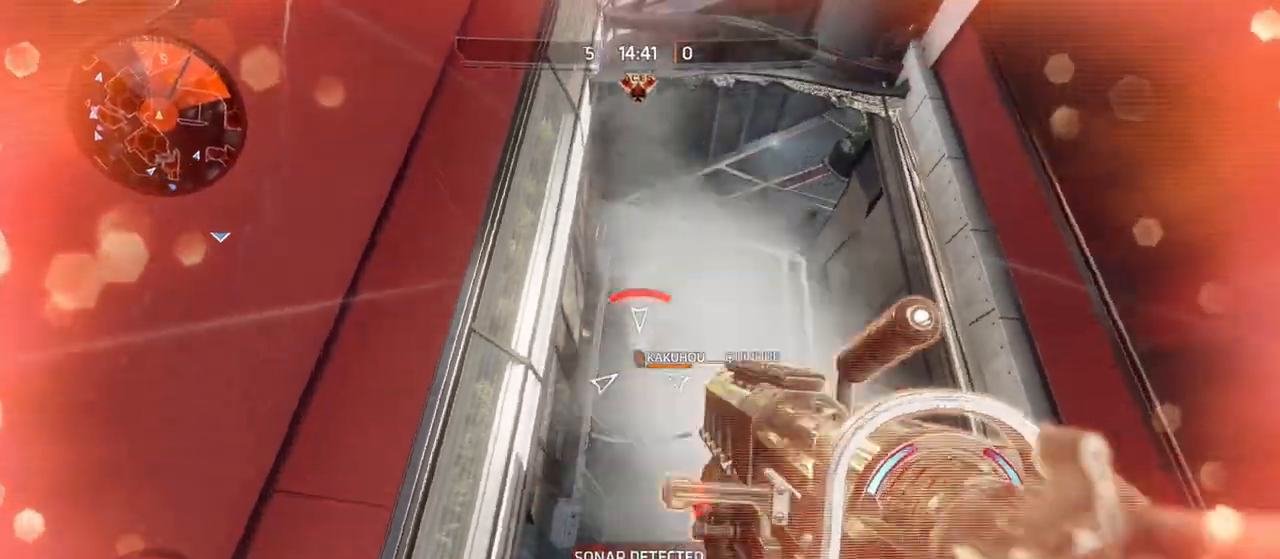
{"buttons": [], "left_stick": "down-left", "right_stick": "up-left", "events": [[117, "right_stick", "up-right"], [333, "right_stick", "up"], [367, "R2", "up"], [500, "right_stick", "up-left"]]}
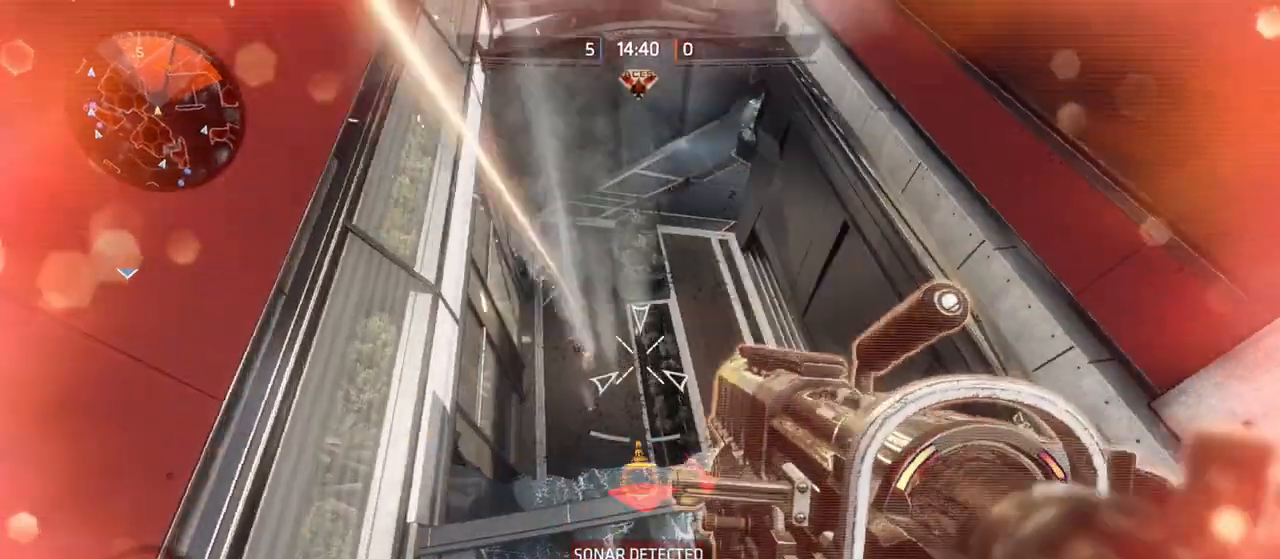
{"buttons": ["R2"], "left_stick": "down-left", "right_stick": "right", "events": [[133, "right_stick", "center"], [250, "right_stick", "up-left"], [383, "R2", "down"], [450, "right_stick", "up-right"], [500, "right_stick", "right"]]}
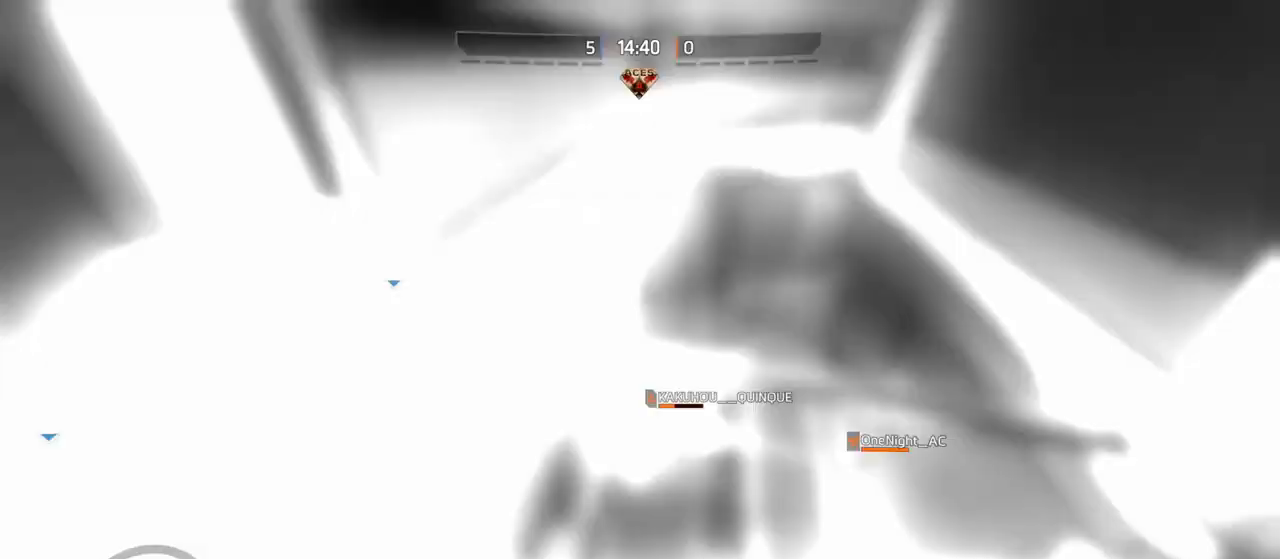
{"buttons": [], "left_stick": "center", "right_stick": "center"}
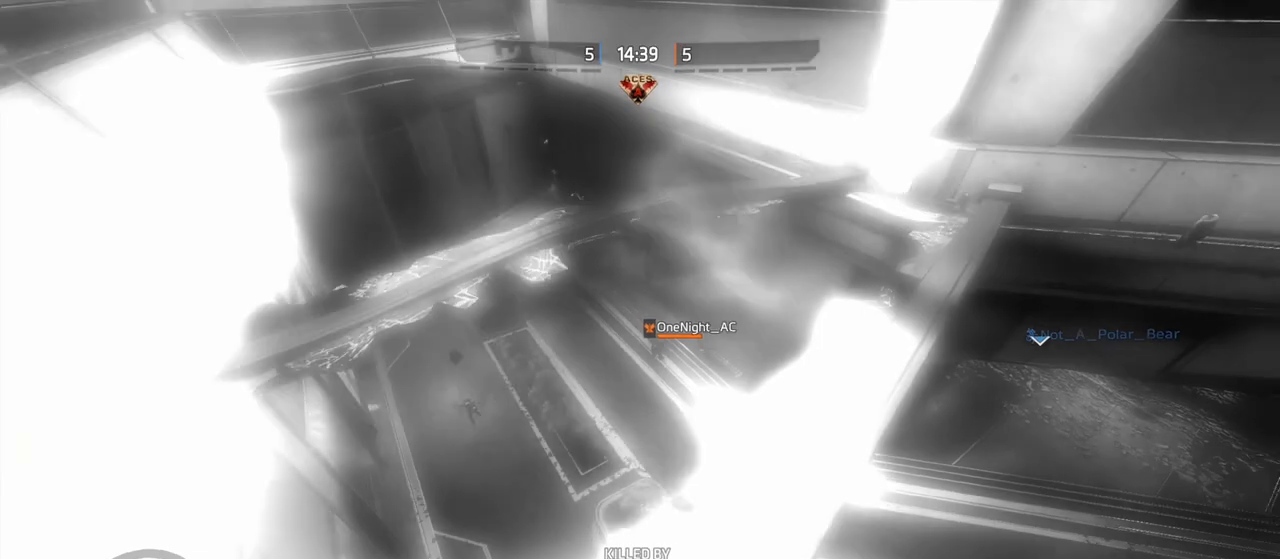
{"buttons": [], "left_stick": "center", "right_stick": "center", "events": []}
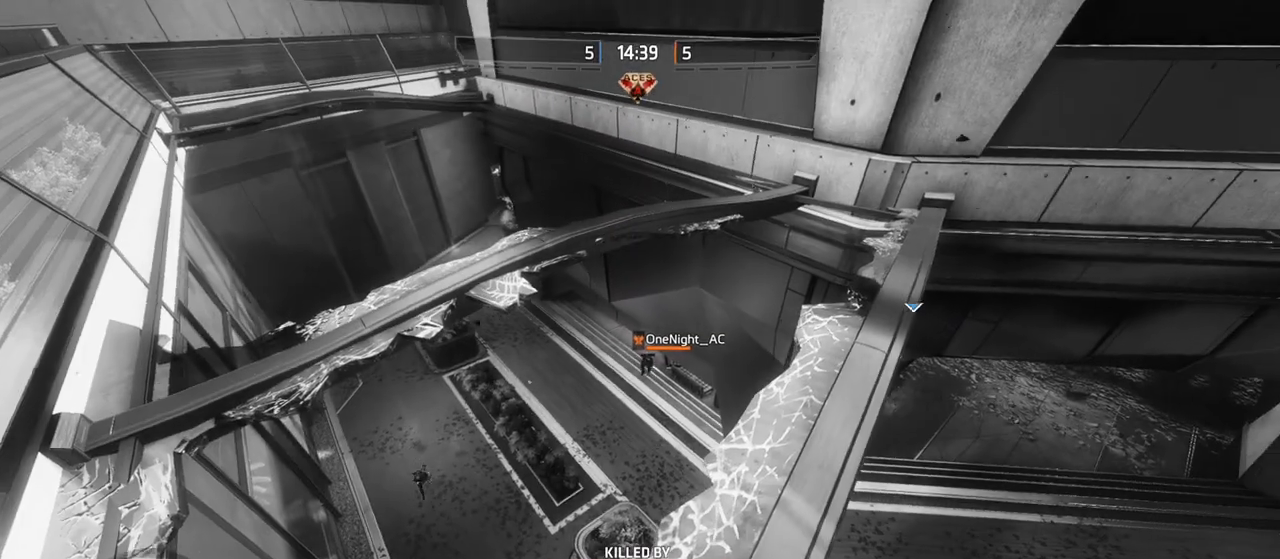
{"buttons": [], "left_stick": "center", "right_stick": "center", "events": [[333, "TOUCHPAD", "down"], [433, "TOUCHPAD", "up"]]}
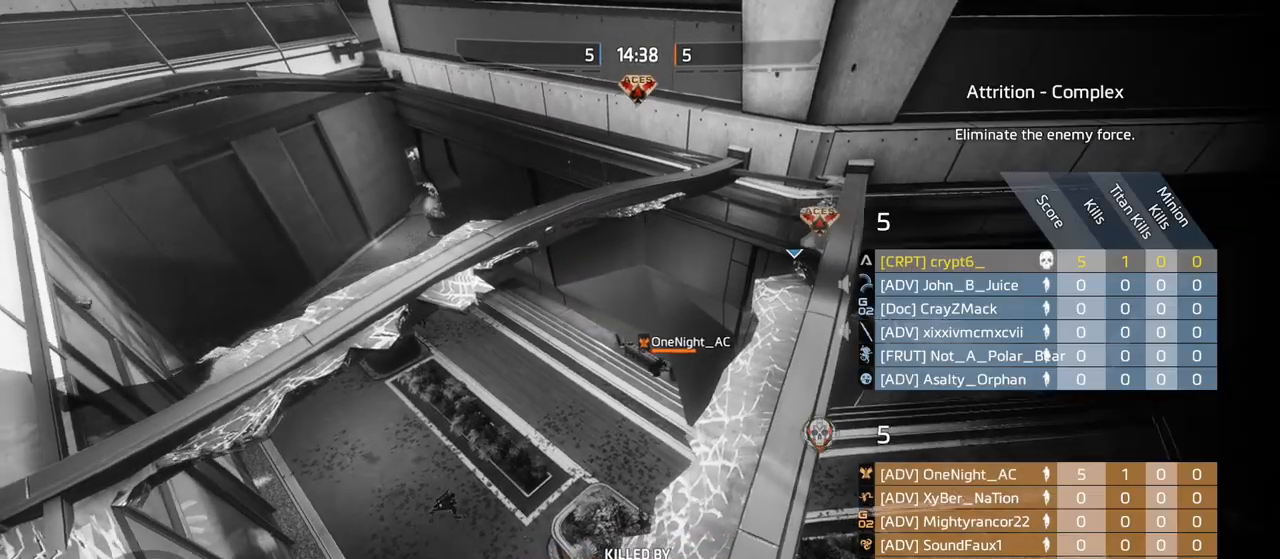
{"buttons": [], "left_stick": "center", "right_stick": "center", "events": []}
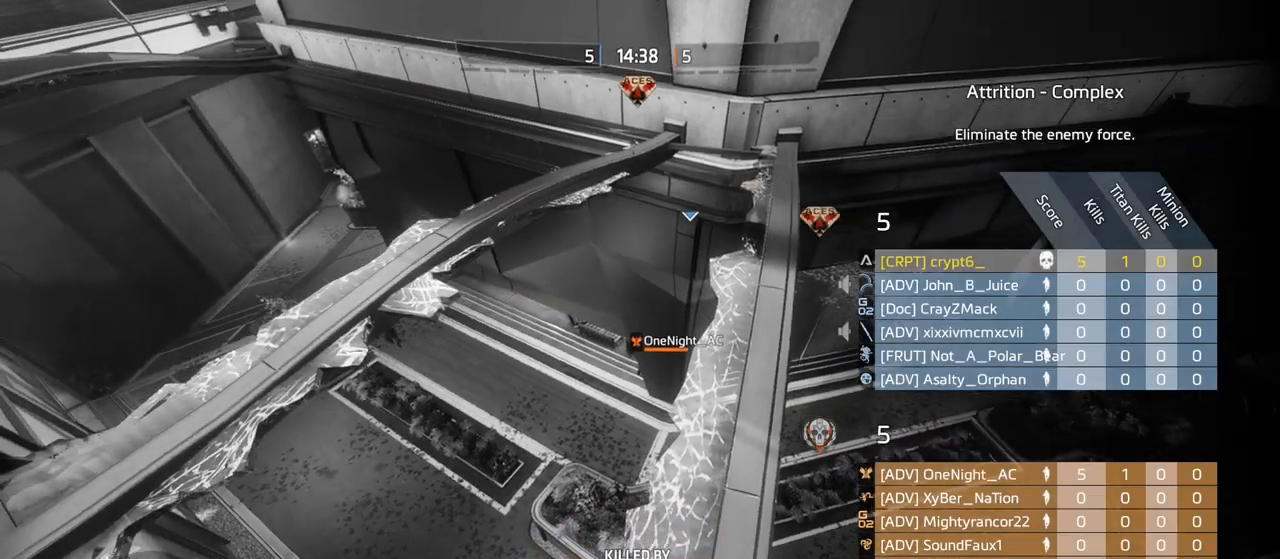
{"buttons": [], "left_stick": "center", "right_stick": "center", "events": [[117, "TOUCHPAD", "down"], [233, "TOUCHPAD", "up"], [367, "SQUARE", "down"], [450, "SQUARE", "up"]]}
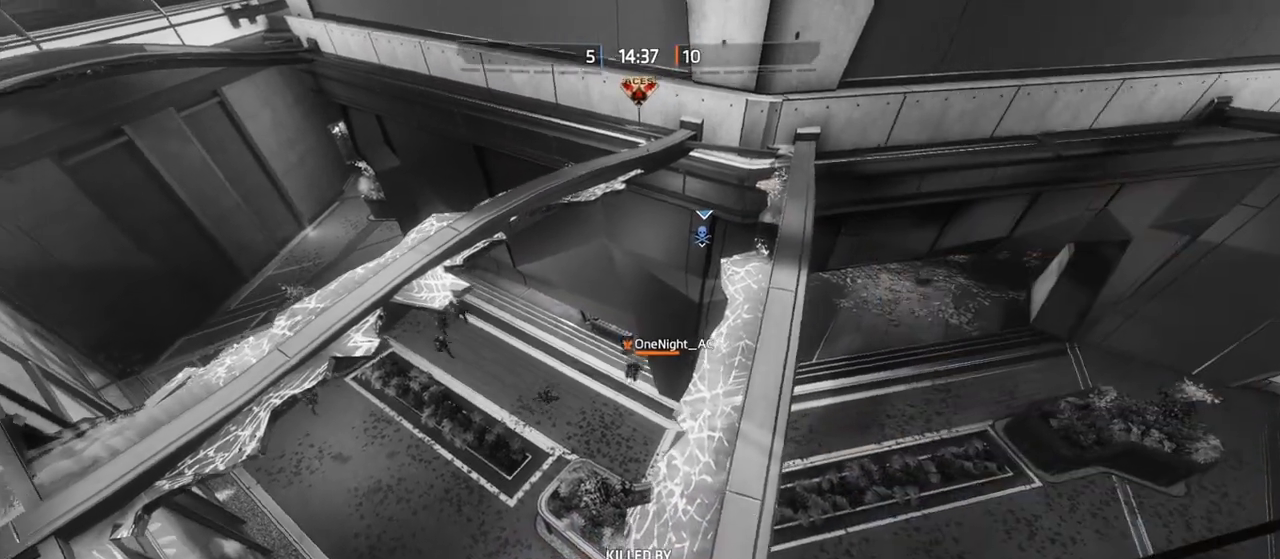
{"buttons": ["SQUARE"], "left_stick": "center", "right_stick": "center", "events": [[67, "SQUARE", "down"], [150, "SQUARE", "up"], [250, "SQUARE", "down"], [333, "SQUARE", "up"], [450, "SQUARE", "down"]]}
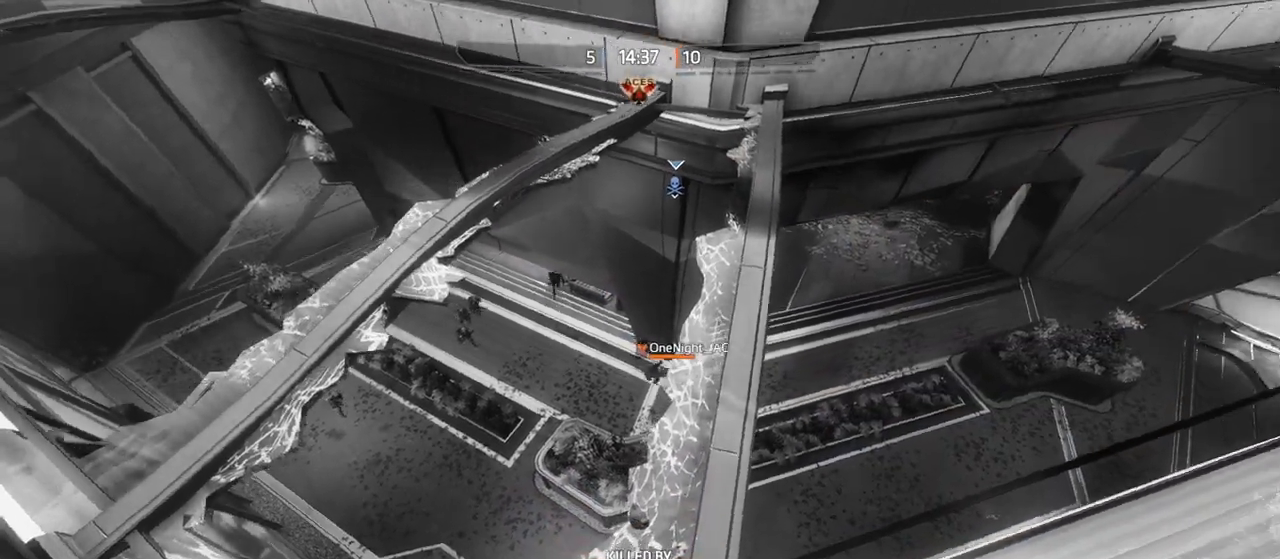
{"buttons": [], "left_stick": "center", "right_stick": "center", "events": [[33, "SQUARE", "up"], [150, "SQUARE", "down"], [233, "SQUARE", "up"], [333, "SQUARE", "down"], [417, "SQUARE", "up"]]}
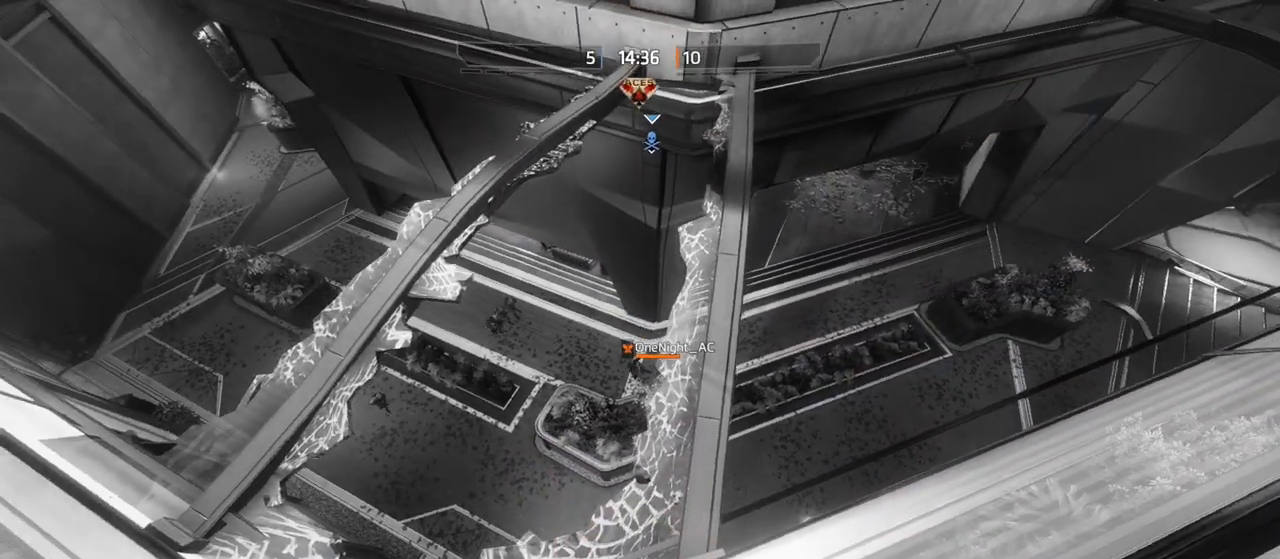
{"buttons": ["SQUARE"], "left_stick": "center", "right_stick": "center", "events": [[17, "SQUARE", "down"], [83, "SQUARE", "up"], [217, "SQUARE", "down"], [333, "SQUARE", "up"], [433, "SQUARE", "down"]]}
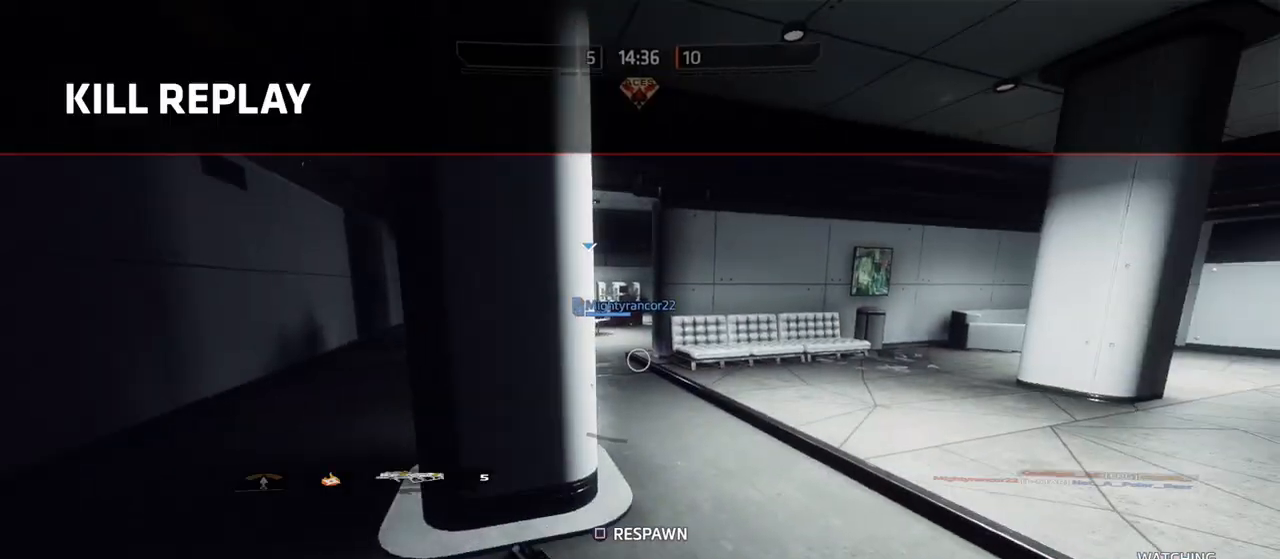
{"buttons": ["L3"], "left_stick": "up", "right_stick": "center", "events": [[33, "SQUARE", "up"], [167, "left_stick", "up"], [333, "L3", "down"]]}